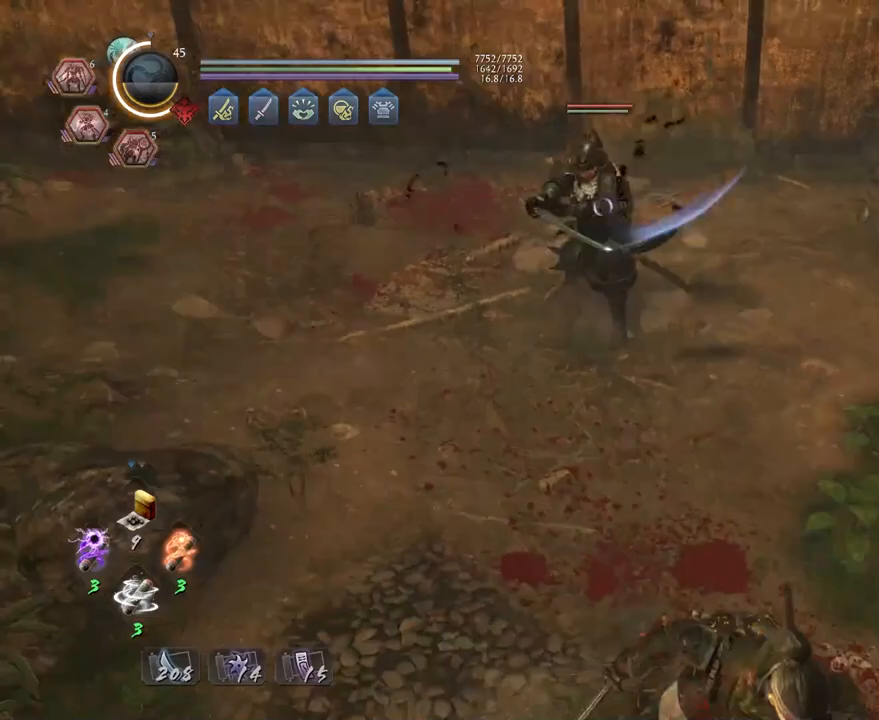
Gameplay with a controller (PlayStation layout); each line is a JSON object with the inputs held at the frame after it. "events" lists button and stick changes between this image and that frame as [ms after this image, input, new state], when the widget could be followed in between.
{"buttons": ["SQUARE", "R1"], "left_stick": "left", "right_stick": "center", "events": [[183, "left_stick", "right"], [200, "CROSS", "up"], [283, "left_stick", "center"], [383, "R1", "down"], [400, "SQUARE", "down"], [450, "left_stick", "left"]]}
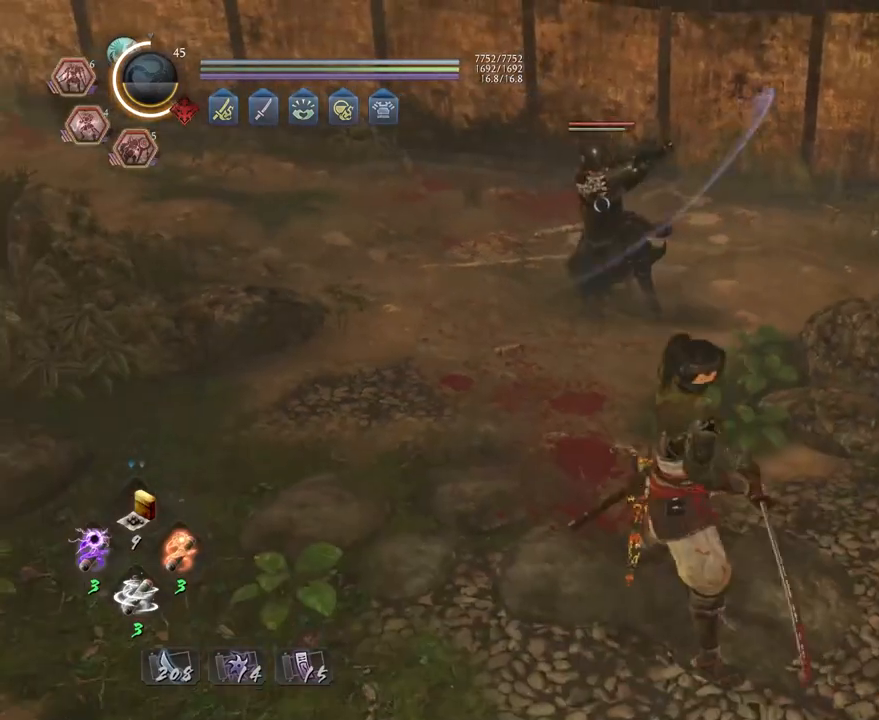
{"buttons": [], "left_stick": "center", "right_stick": "center", "events": [[33, "R1", "up"], [83, "SQUARE", "up"], [167, "left_stick", "up"], [333, "left_stick", "right"], [483, "left_stick", "center"]]}
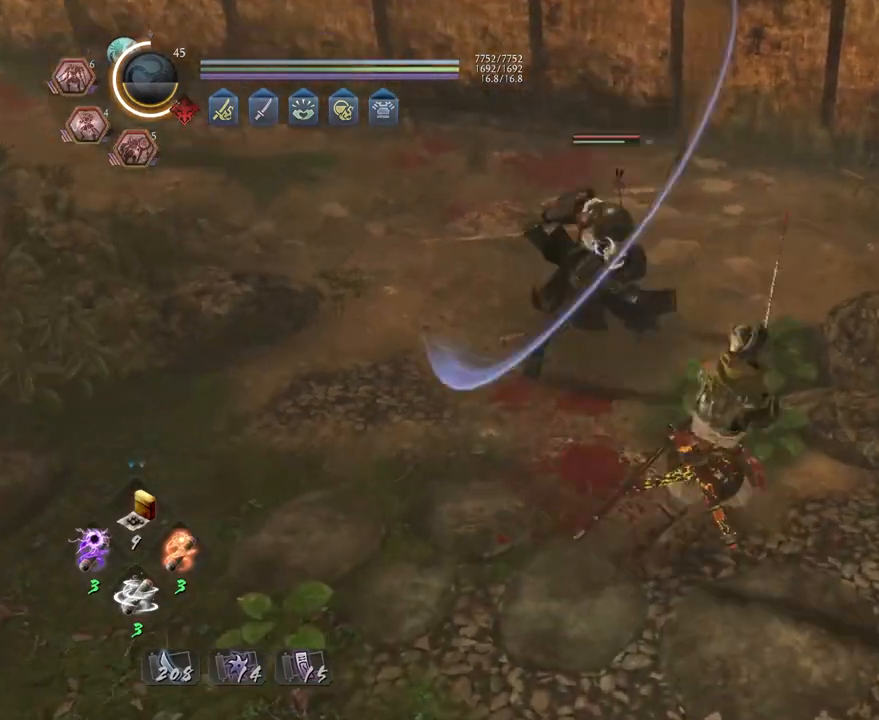
{"buttons": [], "left_stick": "center", "right_stick": "center", "events": [[183, "L1", "down"], [200, "left_stick", "up-left"], [383, "CROSS", "down"], [483, "CROSS", "up"], [483, "L1", "up"], [483, "left_stick", "center"]]}
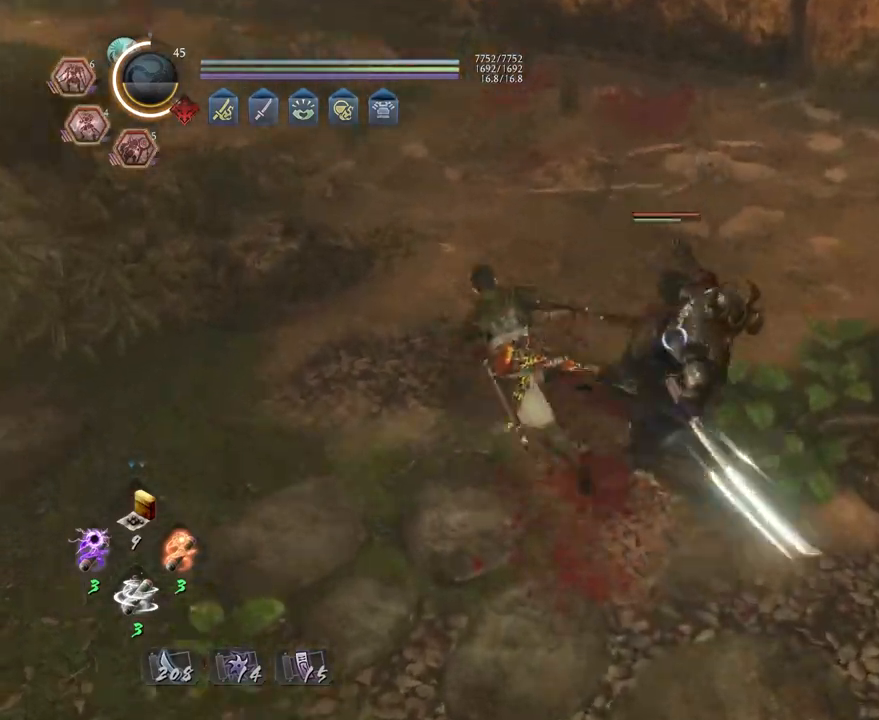
{"buttons": ["TRIANGLE"], "left_stick": "center", "right_stick": "center", "events": [[83, "TRIANGLE", "down"], [183, "TRIANGLE", "up"], [267, "TRIANGLE", "down"], [367, "TRIANGLE", "up"], [450, "TRIANGLE", "down"]]}
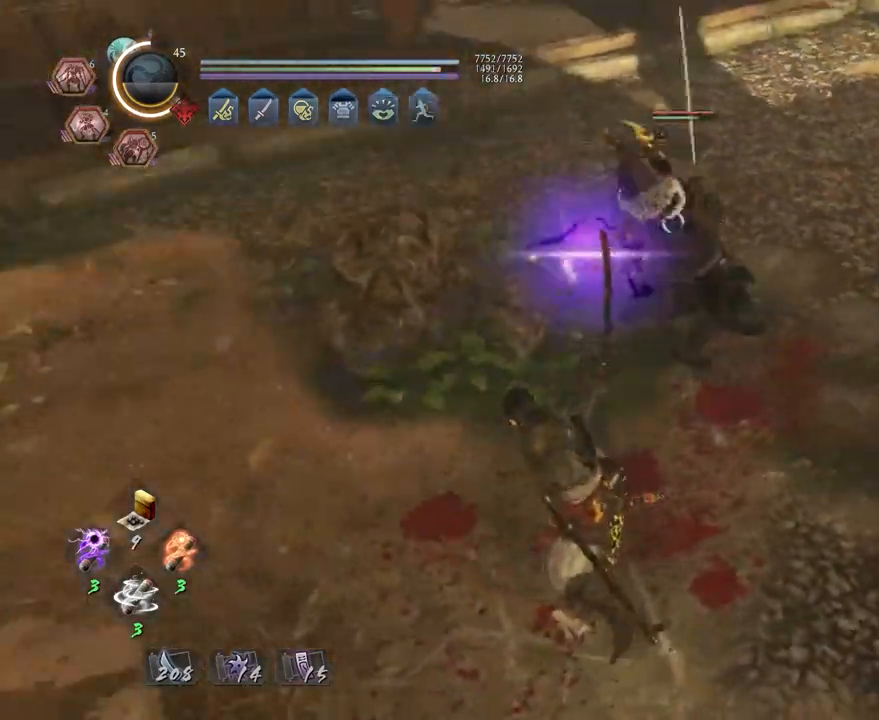
{"buttons": [], "left_stick": "center", "right_stick": "center", "events": [[33, "TRIANGLE", "up"], [233, "R1", "down"], [267, "CROSS", "down"], [367, "CROSS", "up"], [367, "R1", "up"]]}
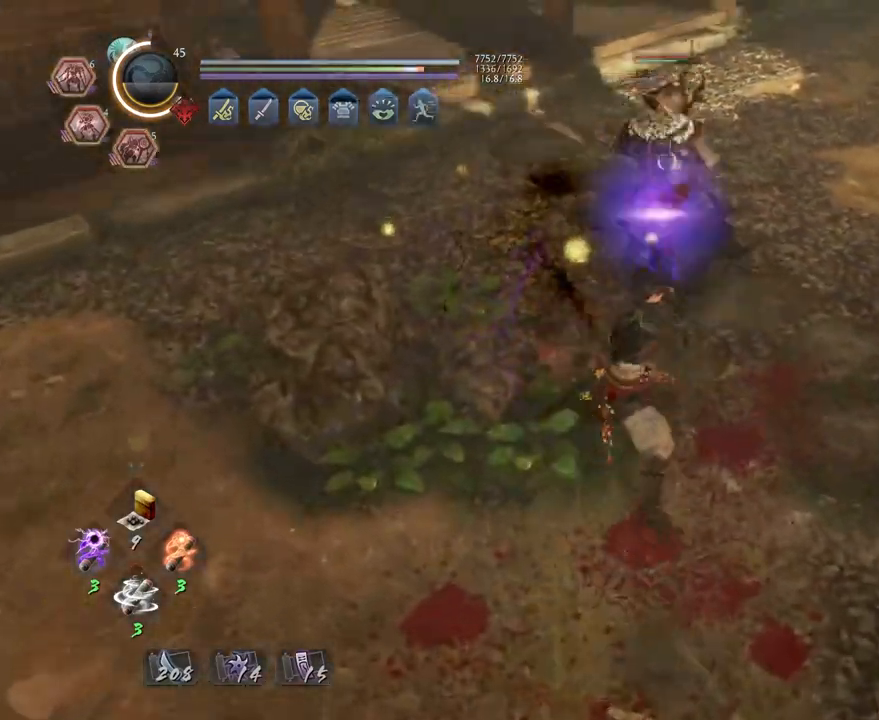
{"buttons": ["SQUARE"], "left_stick": "center", "right_stick": "center", "events": [[17, "left_stick", "up"], [250, "CROSS", "down"], [333, "CROSS", "up"], [433, "left_stick", "center"], [467, "SQUARE", "down"]]}
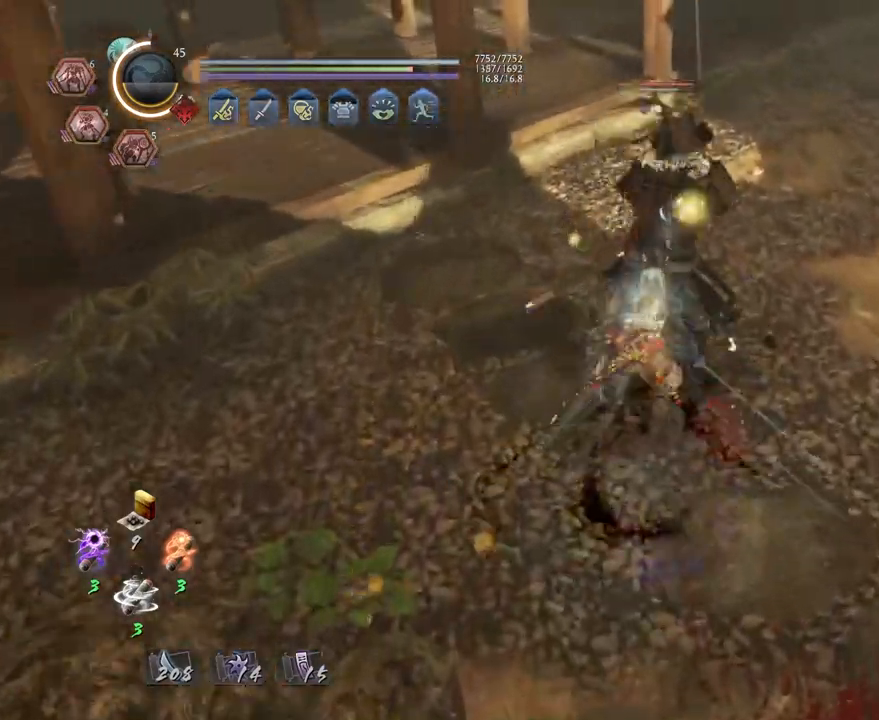
{"buttons": ["SQUARE"], "left_stick": "center", "right_stick": "center", "events": [[50, "SQUARE", "up"], [133, "SQUARE", "down"], [217, "SQUARE", "up"], [300, "SQUARE", "down"], [400, "SQUARE", "up"], [483, "SQUARE", "down"]]}
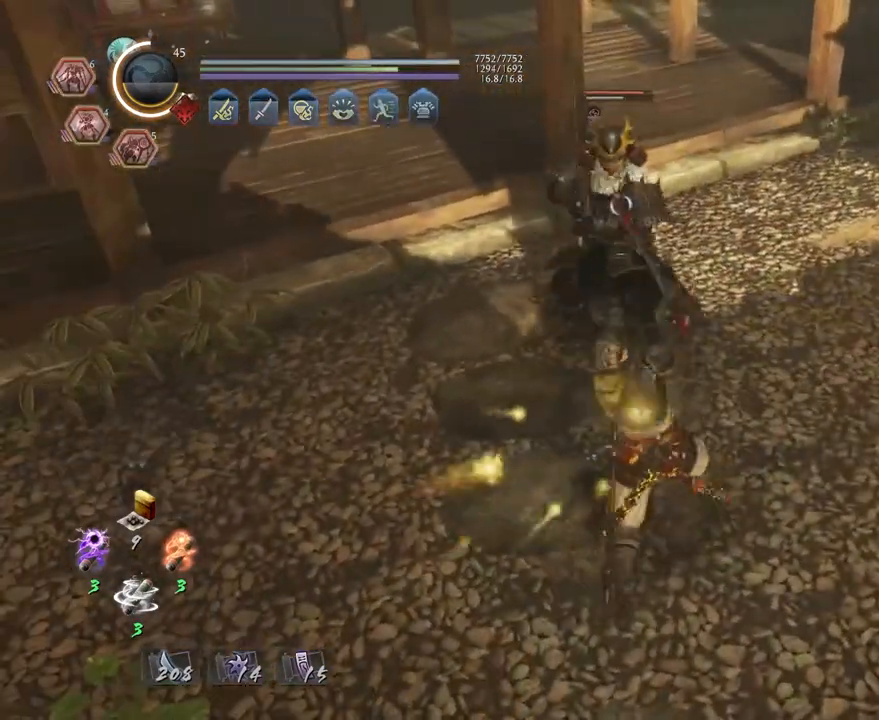
{"buttons": [], "left_stick": "up", "right_stick": "center", "events": [[33, "left_stick", "up"], [50, "SQUARE", "up"], [217, "CROSS", "down"], [300, "CROSS", "up"], [400, "CROSS", "down"], [467, "CROSS", "up"]]}
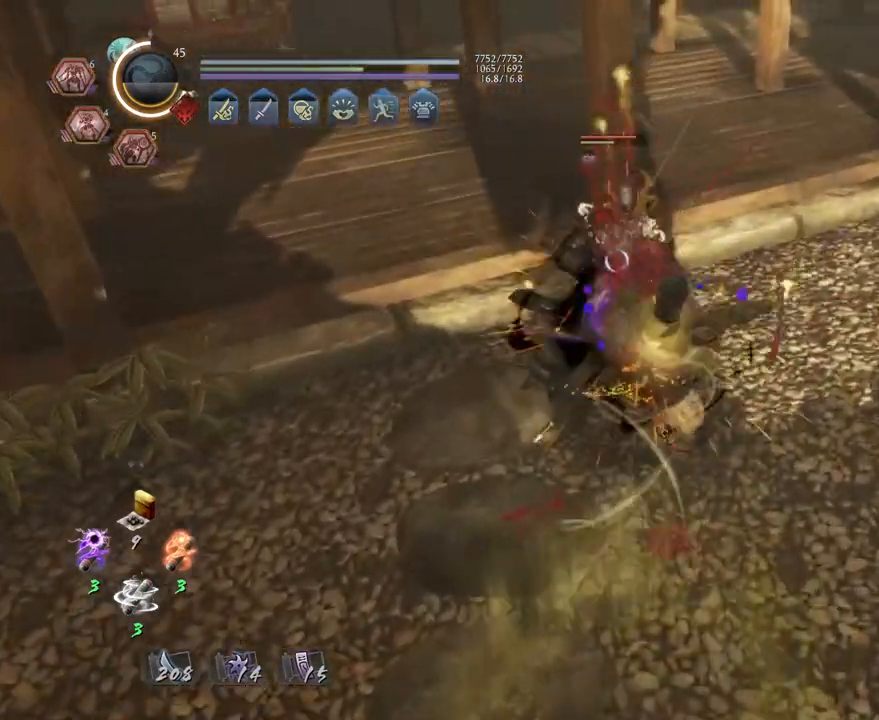
{"buttons": ["L1"], "left_stick": "up", "right_stick": "center", "events": [[133, "R1", "down"], [183, "CROSS", "down"], [267, "CROSS", "up"], [267, "R1", "up"], [367, "CROSS", "down"], [367, "R1", "down"], [450, "CROSS", "up"], [467, "L1", "down"], [467, "R1", "up"]]}
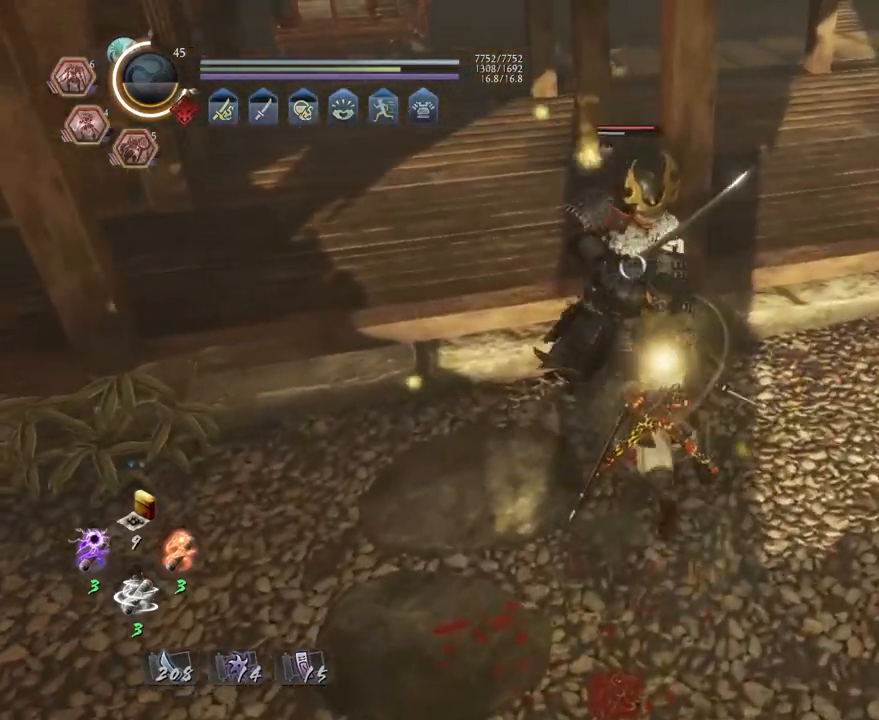
{"buttons": [], "left_stick": "center", "right_stick": "center", "events": [[100, "SQUARE", "down"], [167, "SQUARE", "up"], [183, "L1", "up"], [183, "left_stick", "center"]]}
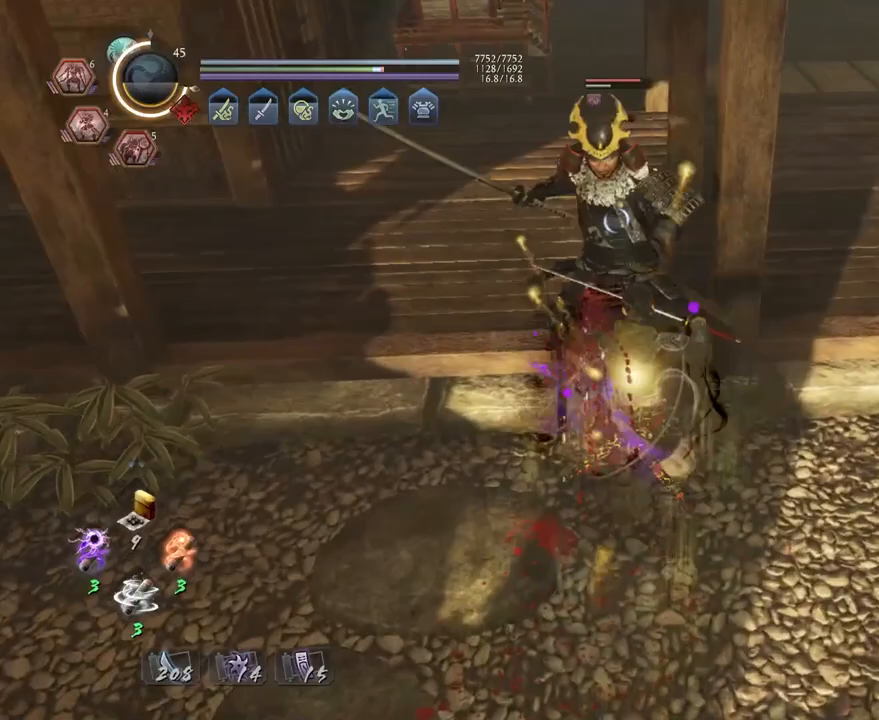
{"buttons": ["SQUARE", "R1"], "left_stick": "center", "right_stick": "center", "events": [[250, "left_stick", "up"], [383, "left_stick", "center"], [433, "R1", "down"], [500, "SQUARE", "down"]]}
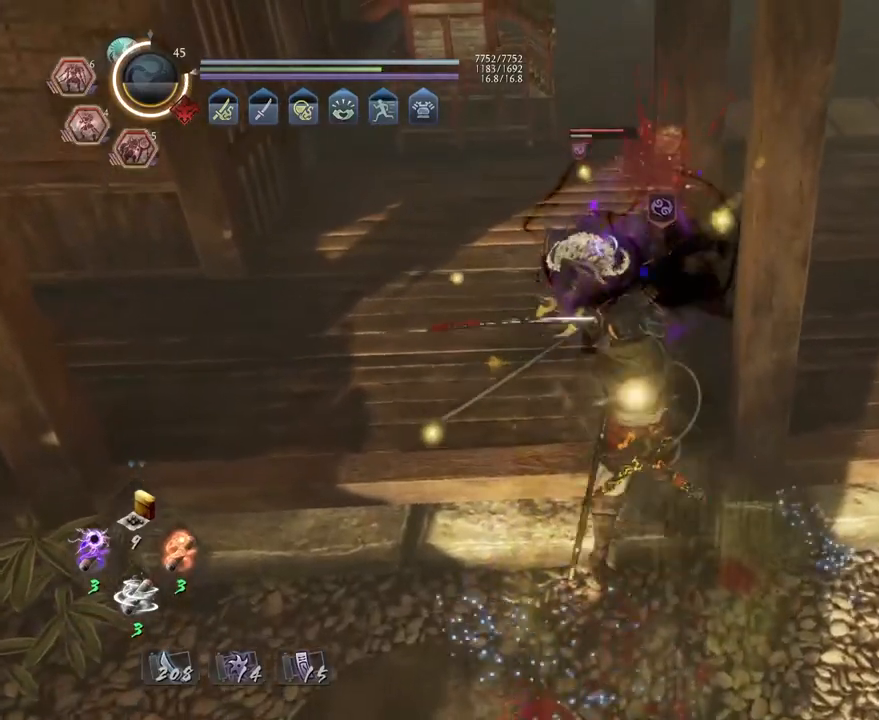
{"buttons": ["TRIANGLE"], "left_stick": "center", "right_stick": "center", "events": [[50, "SQUARE", "up"], [67, "CROSS", "down"], [83, "R1", "up"], [100, "CROSS", "up"], [217, "SQUARE", "down"], [283, "SQUARE", "up"], [450, "TRIANGLE", "down"]]}
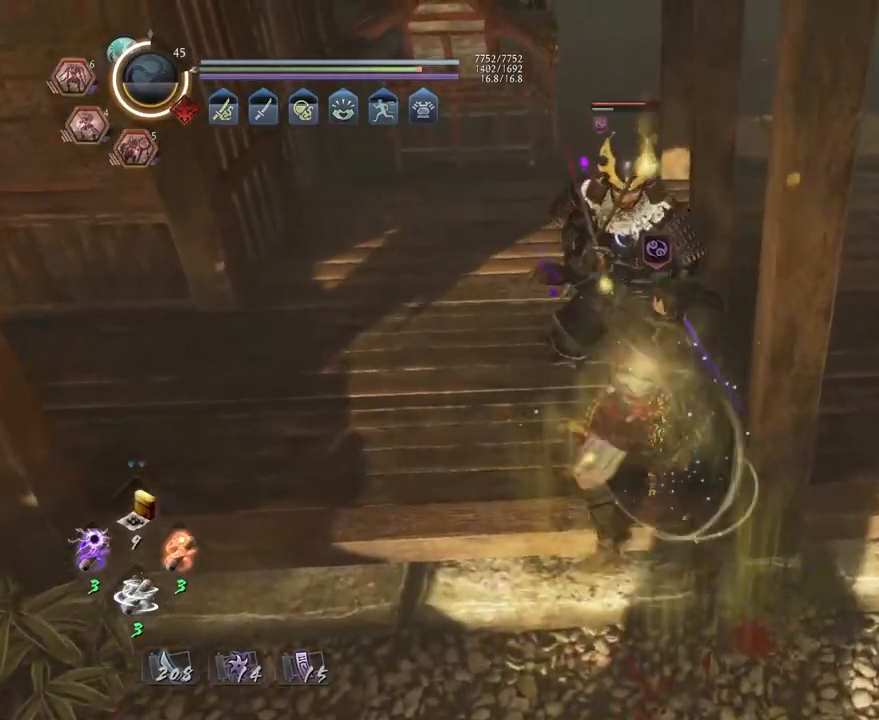
{"buttons": [], "left_stick": "center", "right_stick": "center", "events": [[17, "TRIANGLE", "up"], [117, "TRIANGLE", "down"], [167, "TRIANGLE", "up"]]}
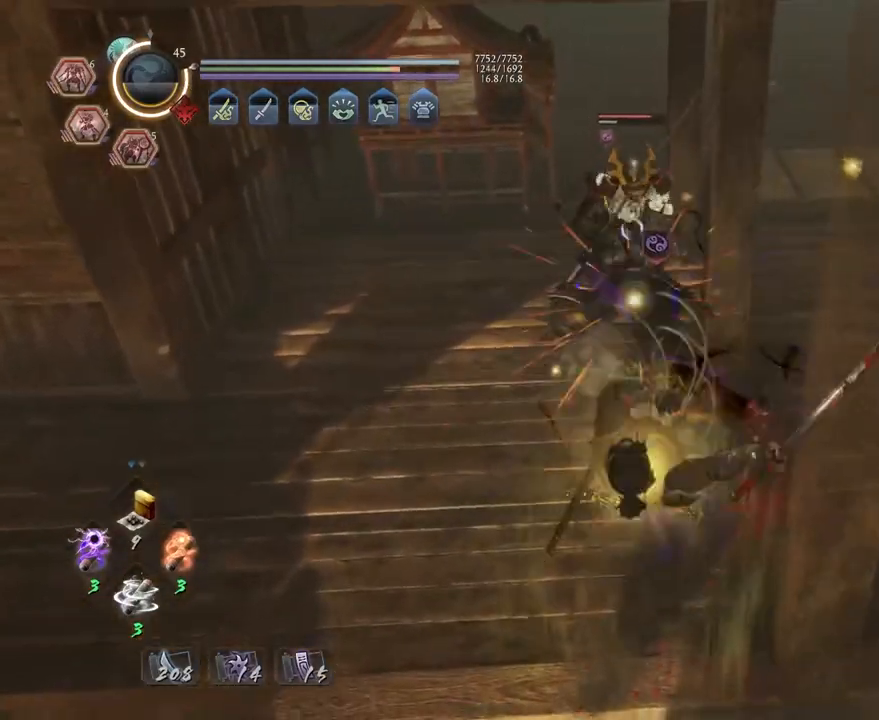
{"buttons": ["SQUARE", "R2"], "left_stick": "center", "right_stick": "center", "events": [[267, "R2", "down"], [283, "SQUARE", "down"], [367, "SQUARE", "up"], [450, "SQUARE", "down"]]}
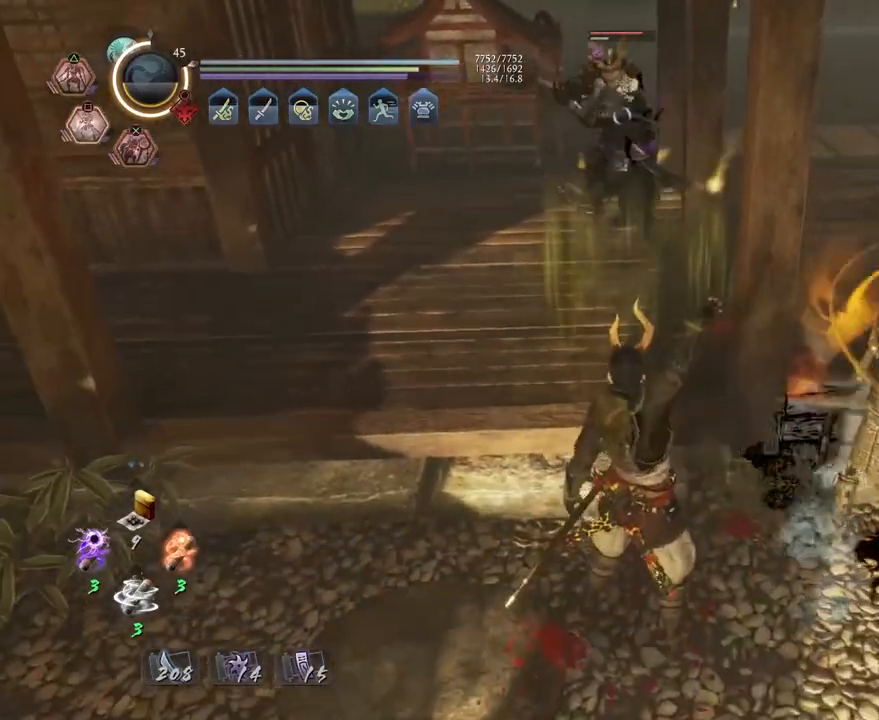
{"buttons": [], "left_stick": "center", "right_stick": "center", "events": [[33, "SQUARE", "up"], [83, "R2", "up"], [133, "R1", "down"], [133, "SQUARE", "down"], [250, "R1", "up"], [250, "SQUARE", "up"]]}
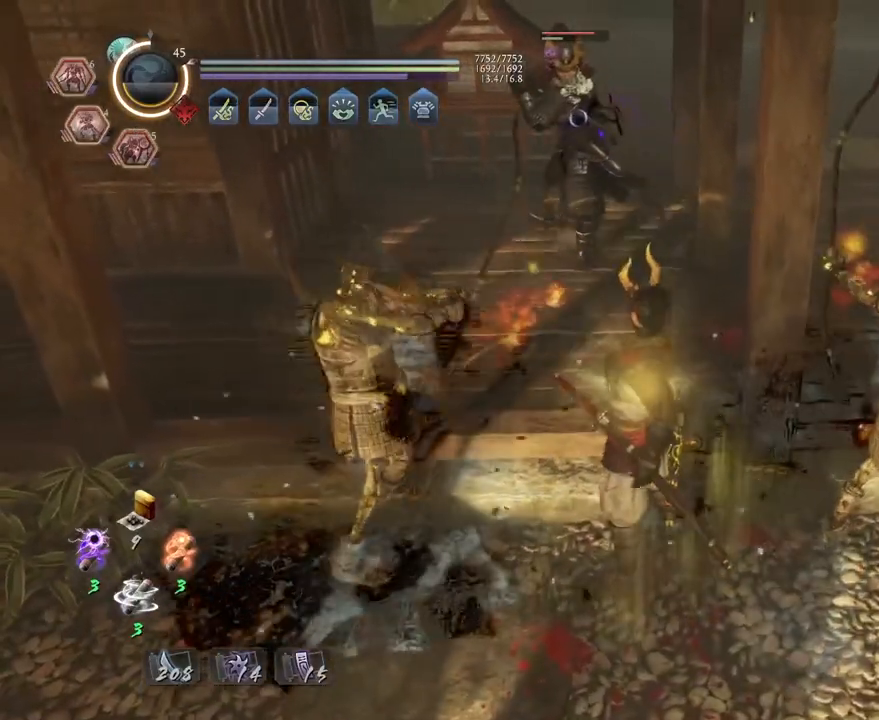
{"buttons": ["CIRCLE", "R1"], "left_stick": "center", "right_stick": "center", "events": [[300, "R1", "down"], [367, "CIRCLE", "down"]]}
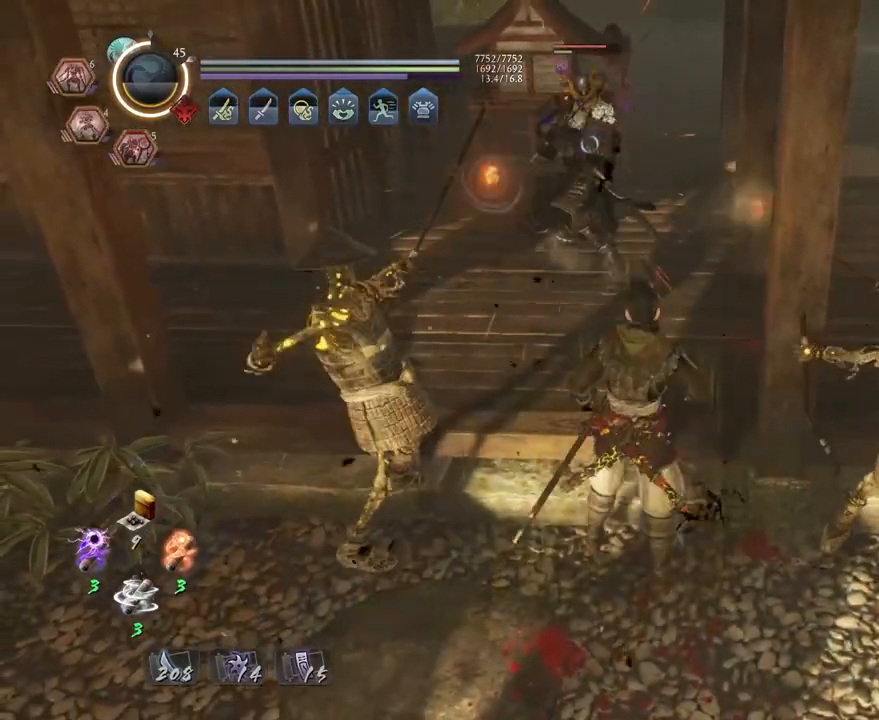
{"buttons": ["CIRCLE", "R1"], "left_stick": "up", "right_stick": "center", "events": [[383, "left_stick", "up"]]}
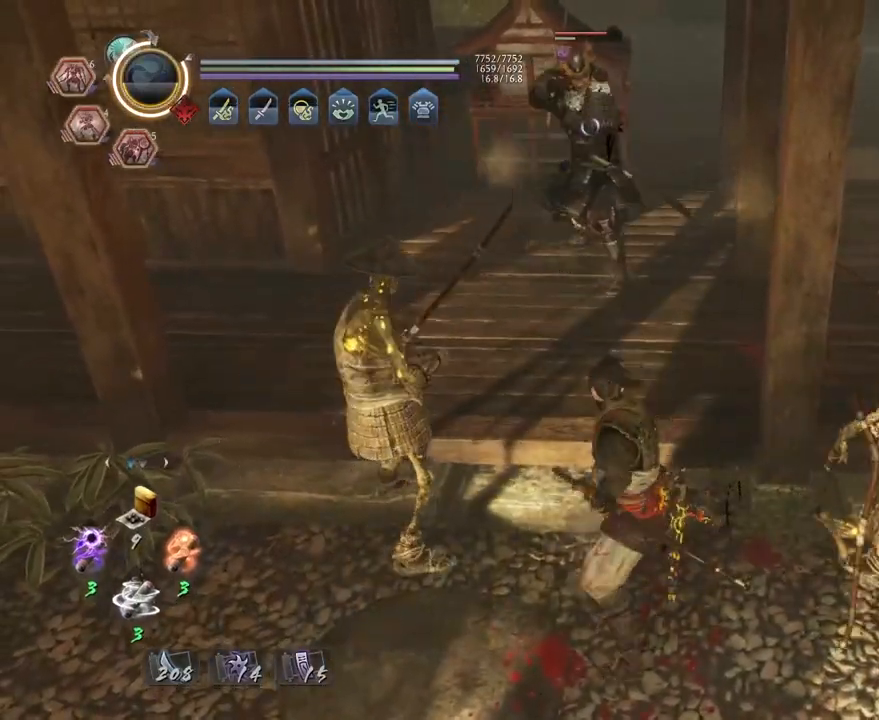
{"buttons": [], "left_stick": "center", "right_stick": "center", "events": [[433, "CIRCLE", "up"], [433, "R1", "up"], [467, "left_stick", "center"]]}
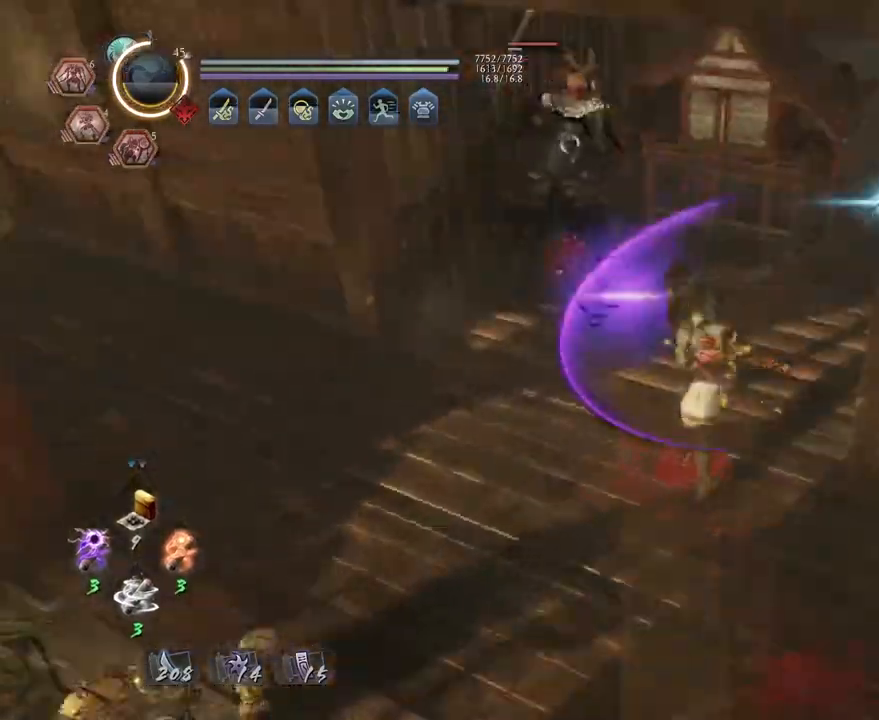
{"buttons": [], "left_stick": "center", "right_stick": "center", "events": [[33, "TRIANGLE", "down"], [283, "TRIANGLE", "up"]]}
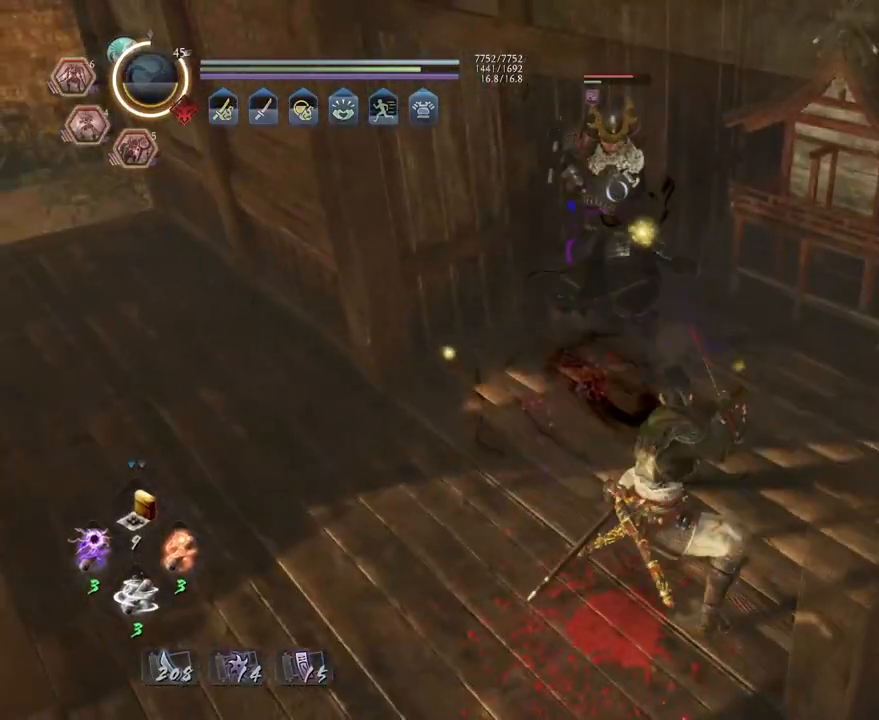
{"buttons": [], "left_stick": "center", "right_stick": "center", "events": [[250, "SQUARE", "down"], [333, "SQUARE", "up"], [417, "SQUARE", "down"], [483, "SQUARE", "up"]]}
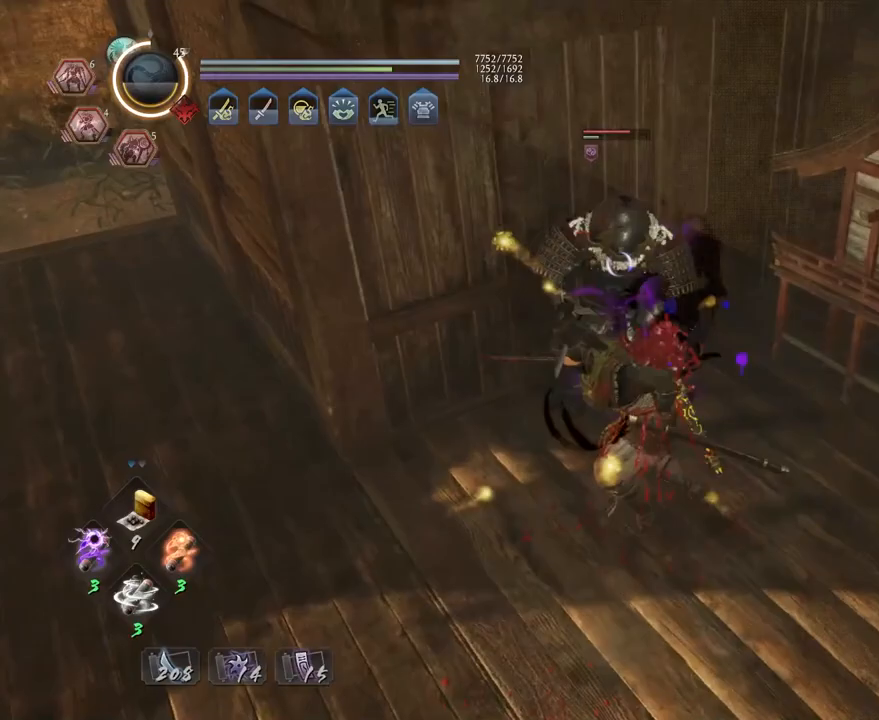
{"buttons": [], "left_stick": "center", "right_stick": "center", "events": []}
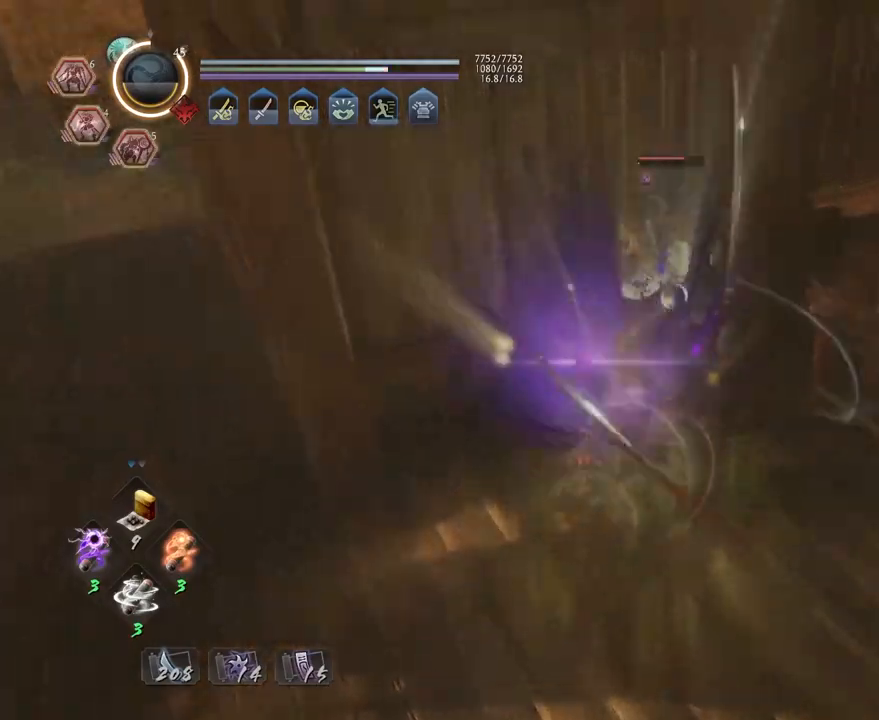
{"buttons": [], "left_stick": "center", "right_stick": "center", "events": []}
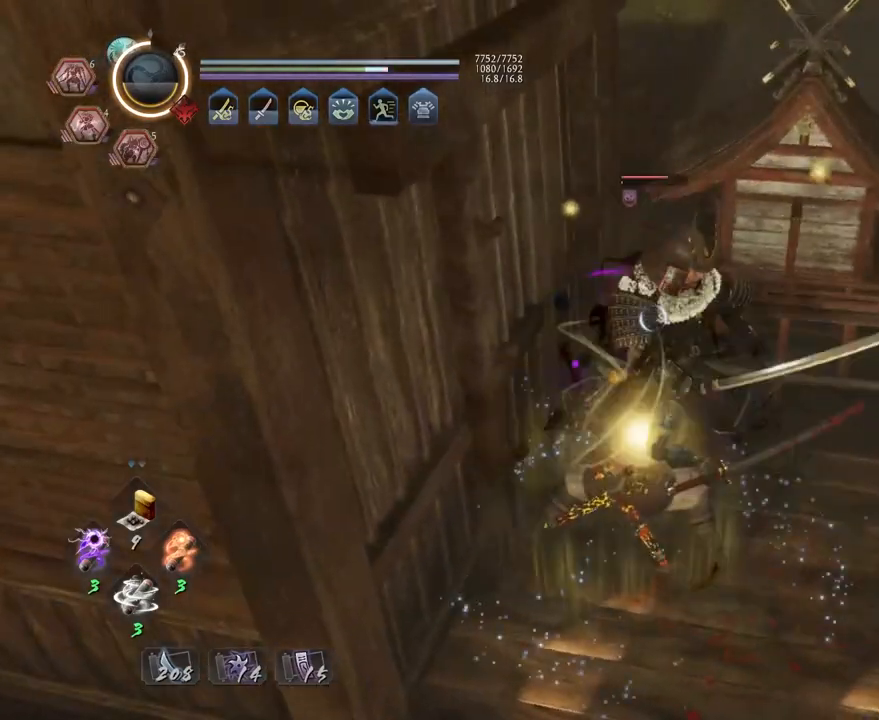
{"buttons": [], "left_stick": "center", "right_stick": "center", "events": [[33, "R1", "down"], [100, "DPAD_RIGHT", "down"], [217, "DPAD_RIGHT", "up"], [333, "DPAD_RIGHT", "down"], [417, "DPAD_RIGHT", "up"], [450, "R1", "up"]]}
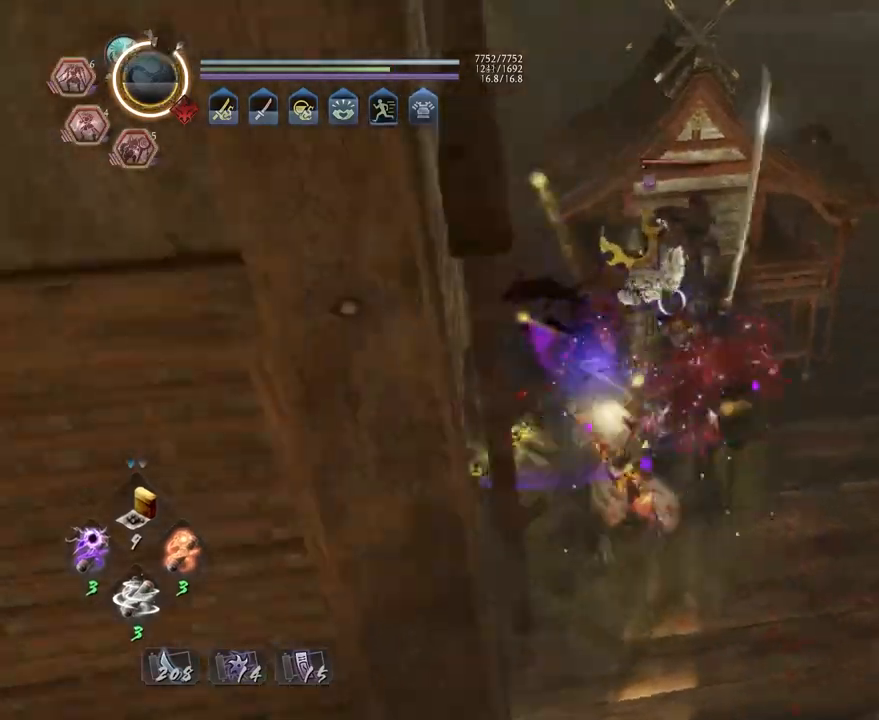
{"buttons": ["CIRCLE", "R2"], "left_stick": "center", "right_stick": "center", "events": [[367, "R2", "down"], [400, "CIRCLE", "down"]]}
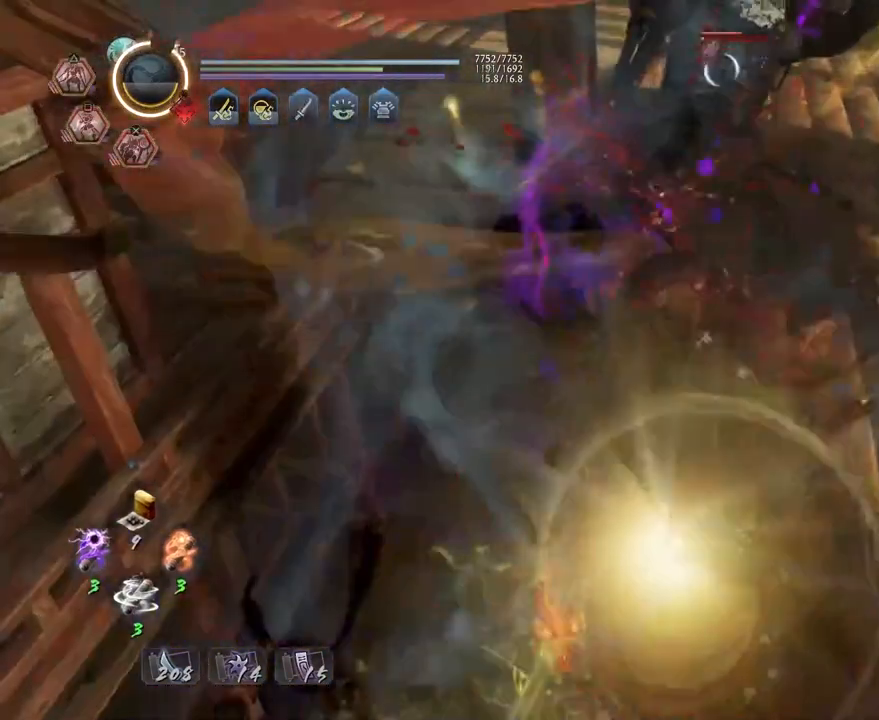
{"buttons": ["R2"], "left_stick": "center", "right_stick": "center", "events": [[50, "CIRCLE", "up"], [117, "CIRCLE", "down"], [167, "CIRCLE", "up"], [267, "CIRCLE", "down"], [383, "CIRCLE", "up"]]}
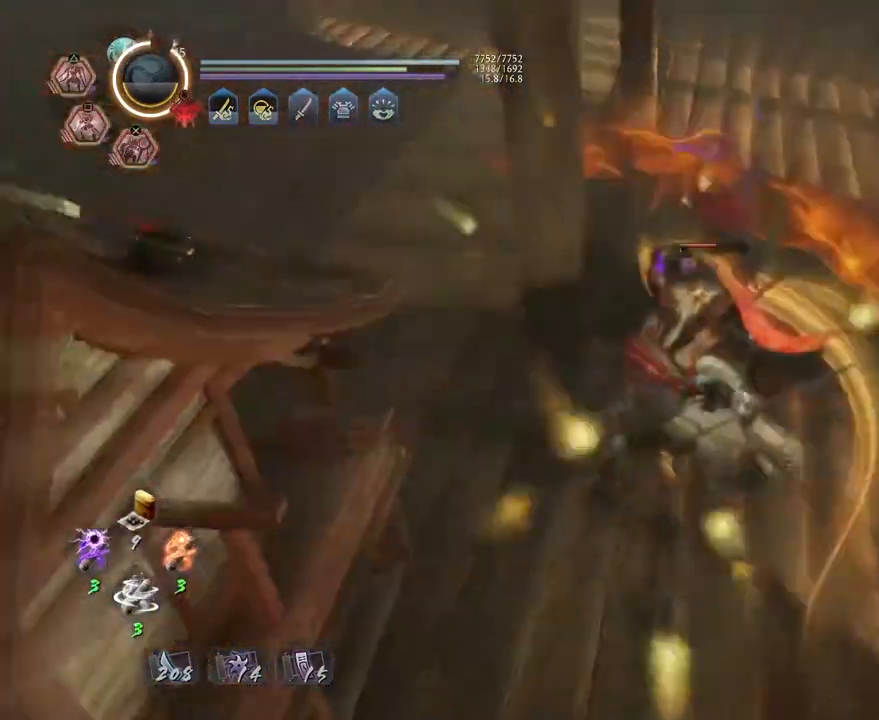
{"buttons": ["SQUARE"], "left_stick": "center", "right_stick": "center", "events": [[100, "R2", "up"], [500, "SQUARE", "down"]]}
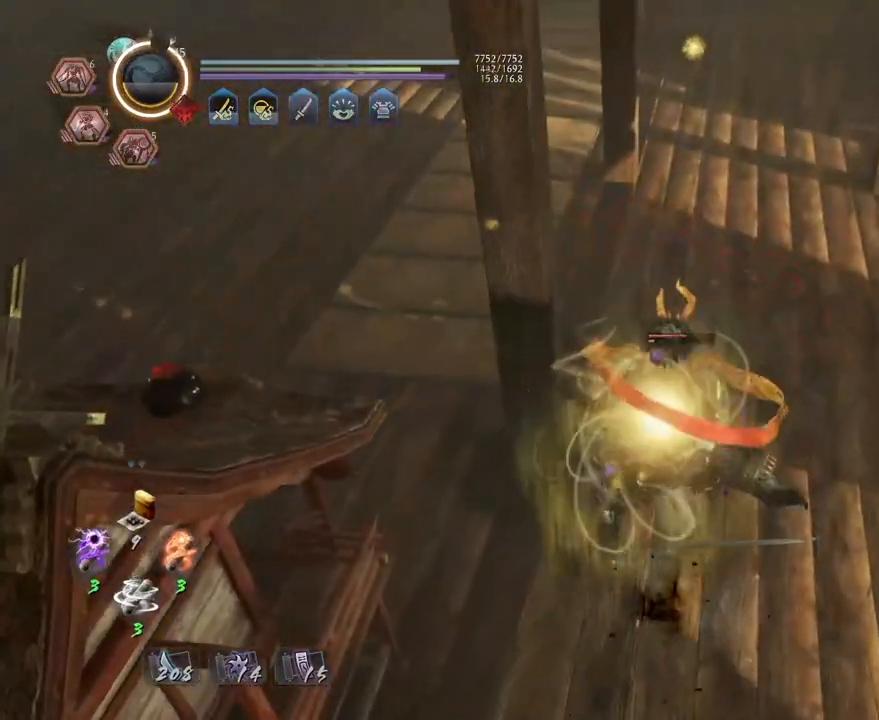
{"buttons": ["TRIANGLE"], "left_stick": "center", "right_stick": "center", "events": [[67, "SQUARE", "up"], [150, "SQUARE", "down"], [217, "SQUARE", "up"], [483, "TRIANGLE", "down"]]}
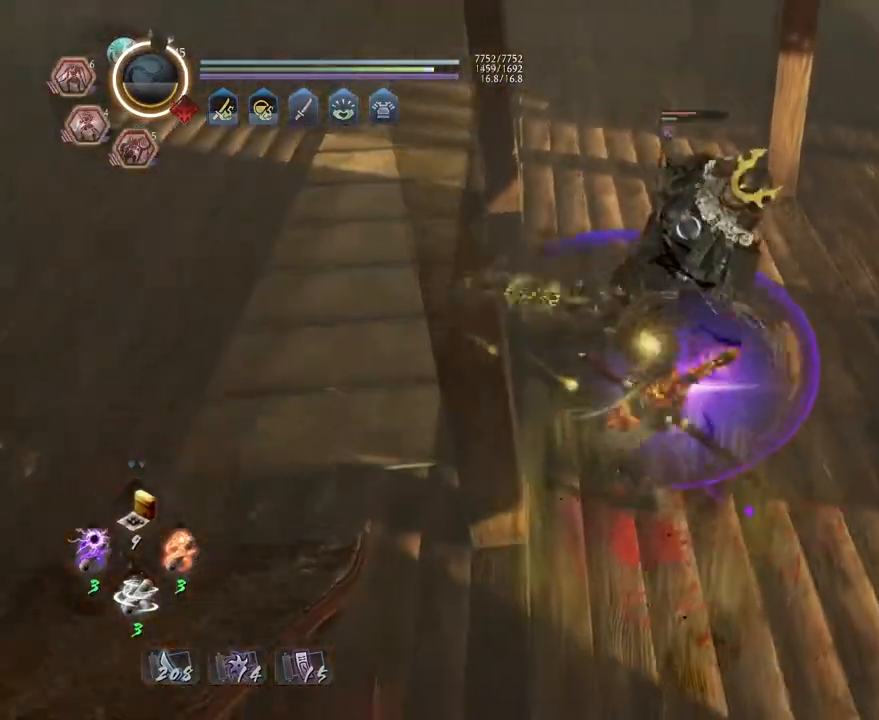
{"buttons": [], "left_stick": "center", "right_stick": "center", "events": [[67, "TRIANGLE", "up"], [150, "TRIANGLE", "down"], [217, "TRIANGLE", "up"]]}
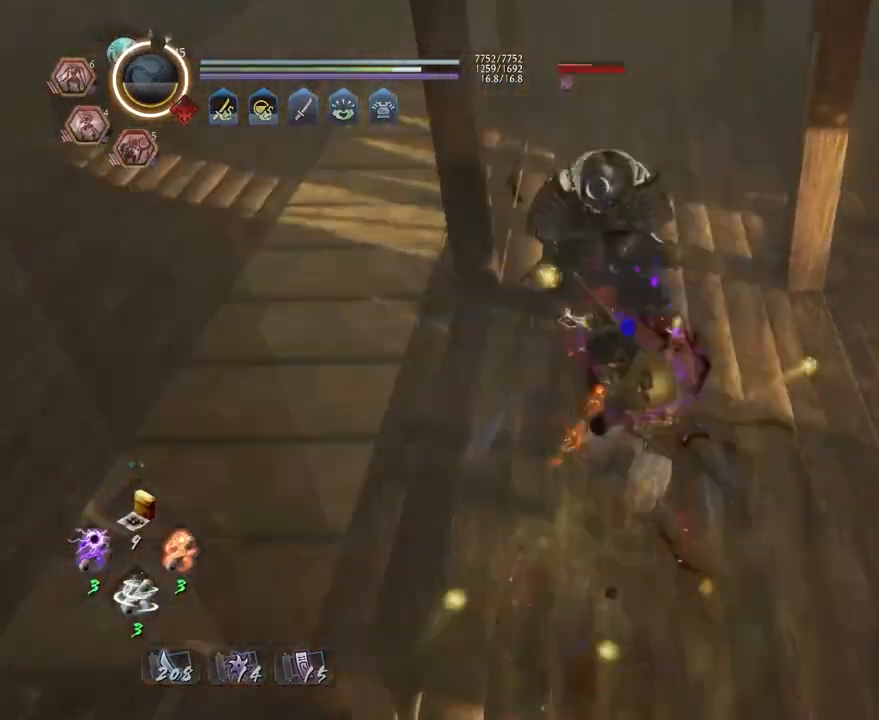
{"buttons": ["R1"], "left_stick": "up", "right_stick": "center", "events": [[50, "left_stick", "up"], [167, "R1", "down"]]}